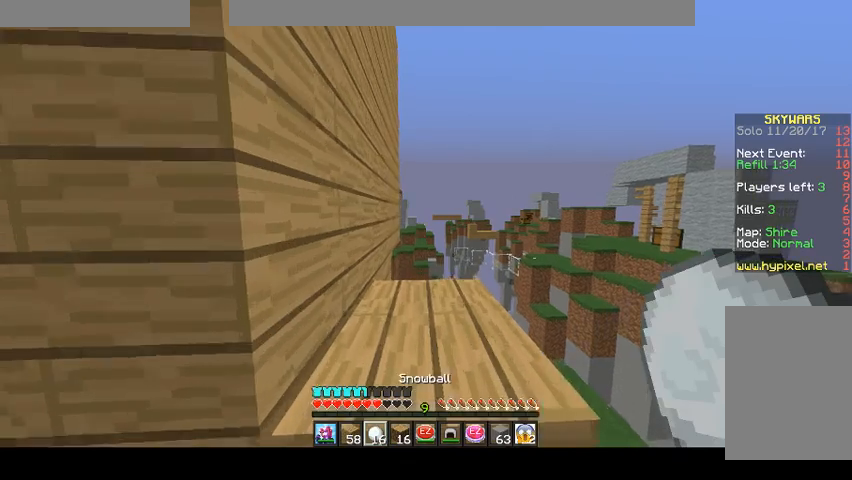
Gameplay with keyboard and mouse; each line is a JSON object with the keys and mouse buttons held at the frame after it. "events" lists presses ("down") and releases ("up") of "a", "d", "s", "space", "w", "mouse_left" and "mouse_right" between this image and that frame as [ms after this image, input, new state], when the widget could be followed in between. "mouse_left", "mouse_right" = the "left", "right" buttons of the "mouse" list. No other keys are recorded. Fast repeated clicks can show as one long hold. Mouse movement is not recorded.
{"keys": ["d"], "mouse": [], "events": [[33, "space", "down"], [167, "space", "up"], [267, "w", "up"], [400, "d", "down"]]}
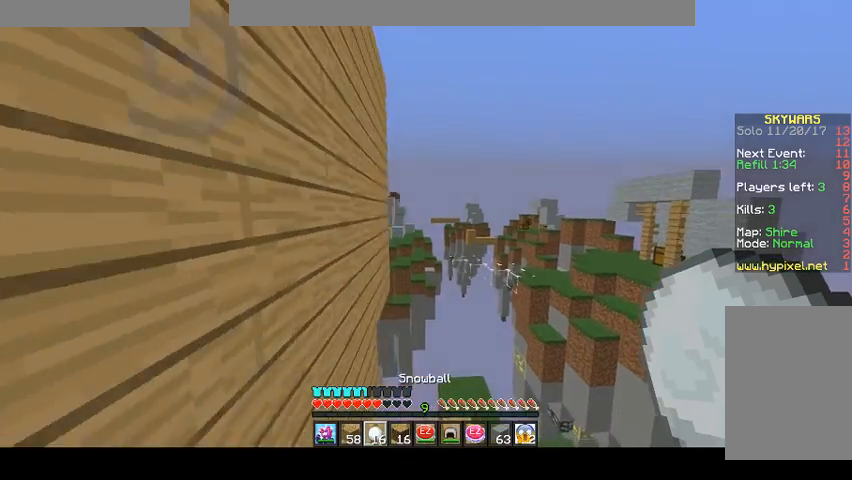
{"keys": ["d"], "mouse": [], "events": []}
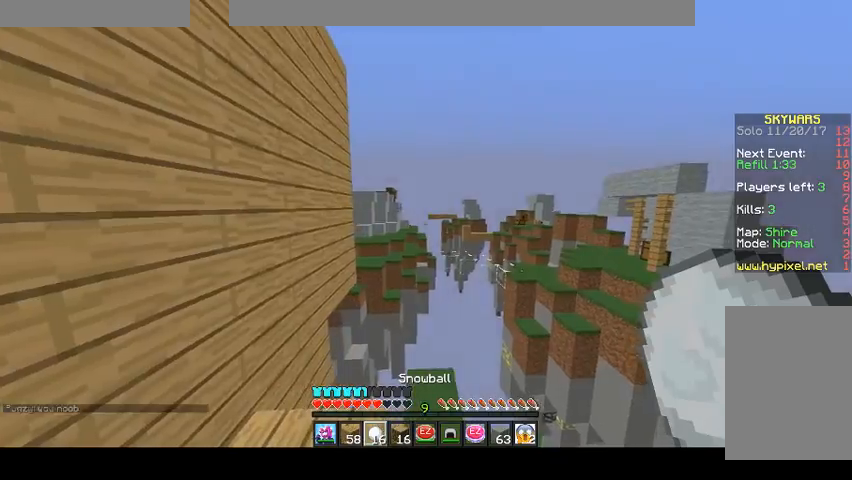
{"keys": [], "mouse": [], "events": [[200, "d", "up"]]}
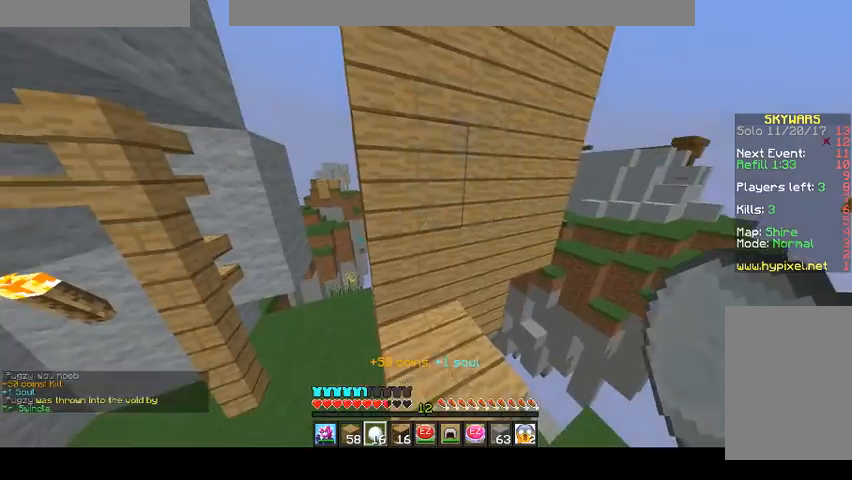
{"keys": ["space"], "mouse": [], "events": [[167, "w", "down"], [267, "w", "up"], [500, "space", "down"]]}